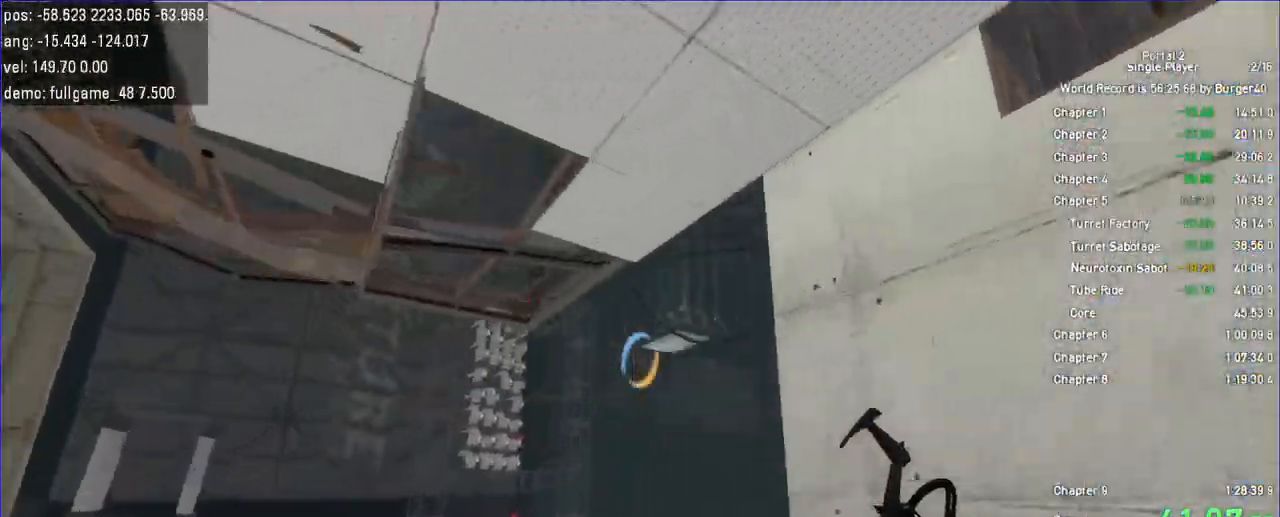
Gameplay with keyboard and mouse; each line is a JSON object with the keys and mouse buttons held at the frame after it. "events" lists presses ("down") and releases ("up") of "a", "auto", "bup", "c", "chat", "cont", "crzy1", "crzy2", "d", "fbr", "jump", "load", "load01", "low", "propi", "r", "relod", "reset", "s", "save", "sens", "shift", "space", "spanel", "use", "w", "z", "zoom", "mouse_left", "mouse_wheel" and "mouse_right" between this image and that frame as [ms after this image, input, new state], when the widget could be followed in between. "mouse_left", "mouse_wheel", "mouse_right" = the "left", "wheel", "right" buttons of the "mouse" list. No other keys are recorded. "wheel" means that the mouse wheel is clicked or scrolled. Key names are as the overlay labels them; some are game actions (e.g. jump) rather than physical keys. Not read: mouse_move.
{"keys": ["w"], "mouse": []}
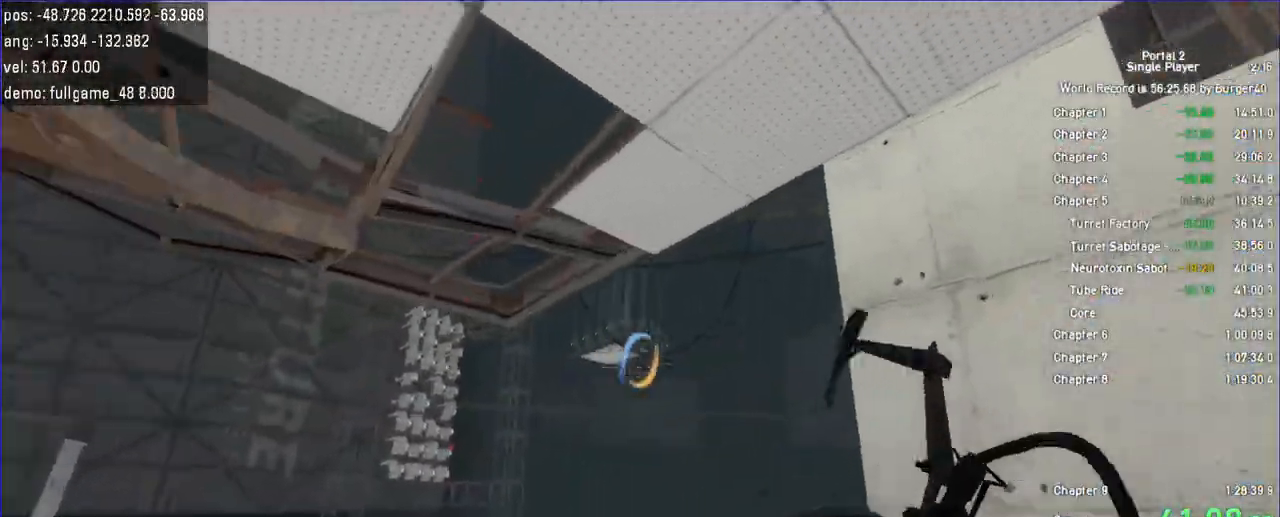
{"keys": ["w"], "mouse": []}
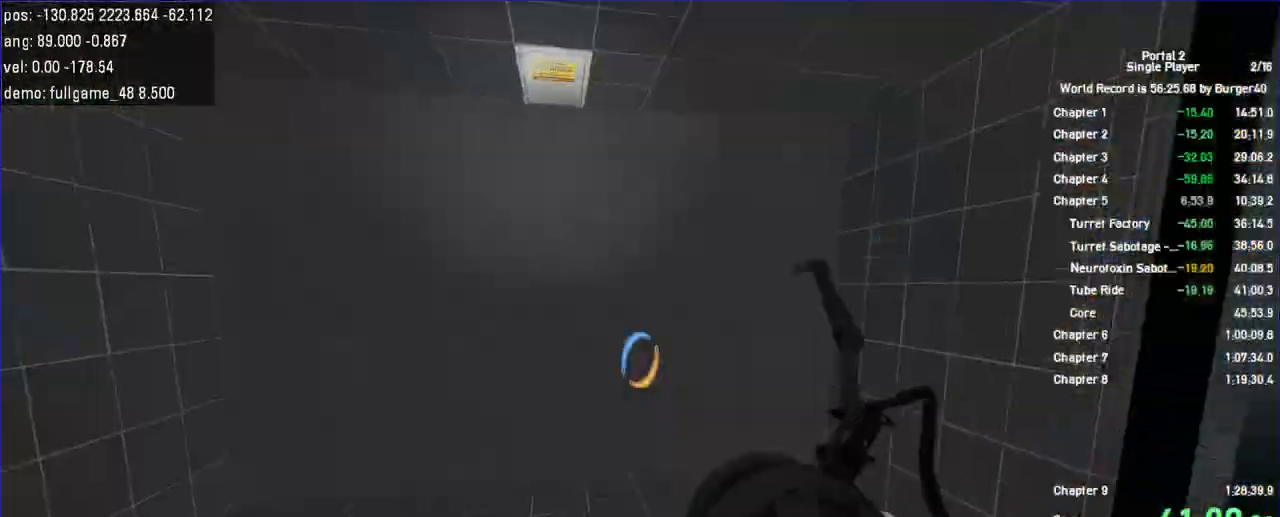
{"keys": ["w"], "mouse": [], "events": [[200, "w", "up"], [467, "w", "down"]]}
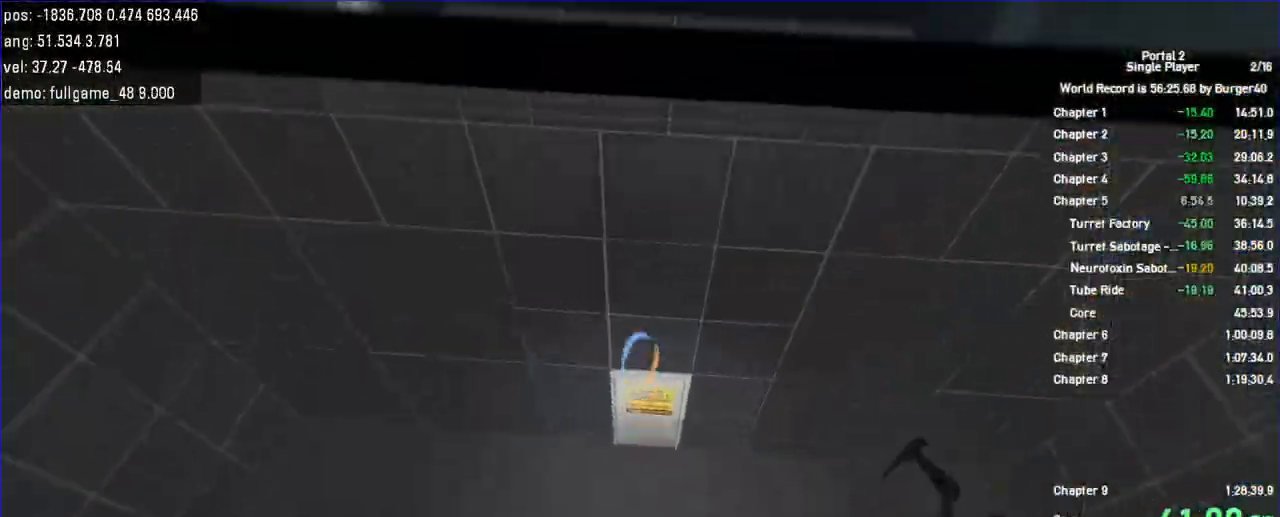
{"keys": ["a", "d", "w"], "mouse": [], "events": [[100, "d", "down"], [200, "d", "up"], [233, "a", "down"], [300, "a", "up"], [300, "d", "down"], [433, "a", "down"], [433, "d", "up"], [500, "d", "down"]]}
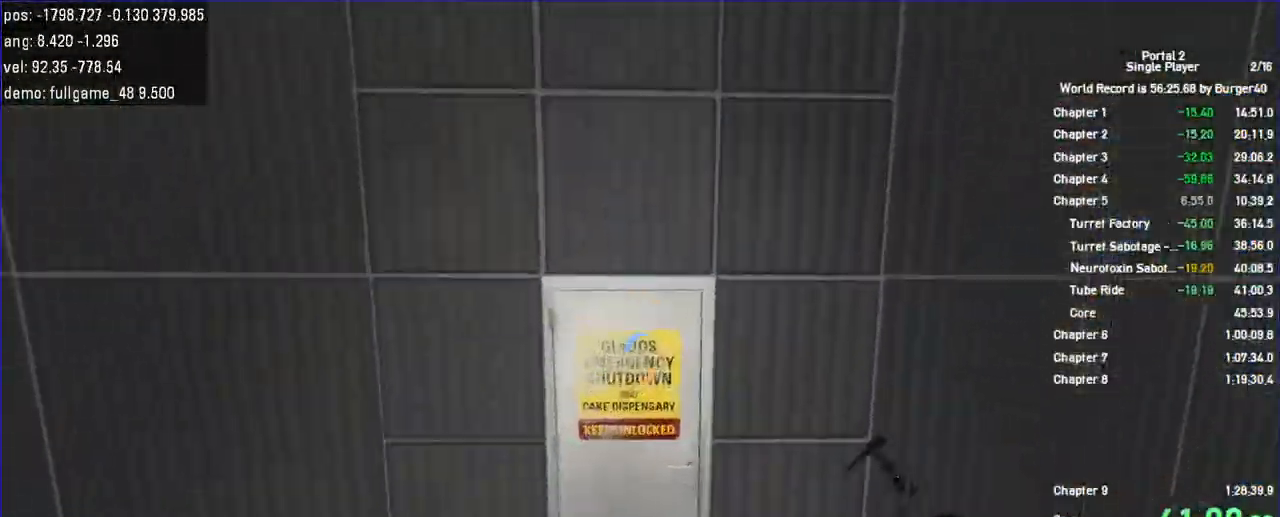
{"keys": ["w"], "mouse": [], "events": [[33, "a", "up"], [133, "a", "down"], [133, "d", "up"], [233, "a", "up"]]}
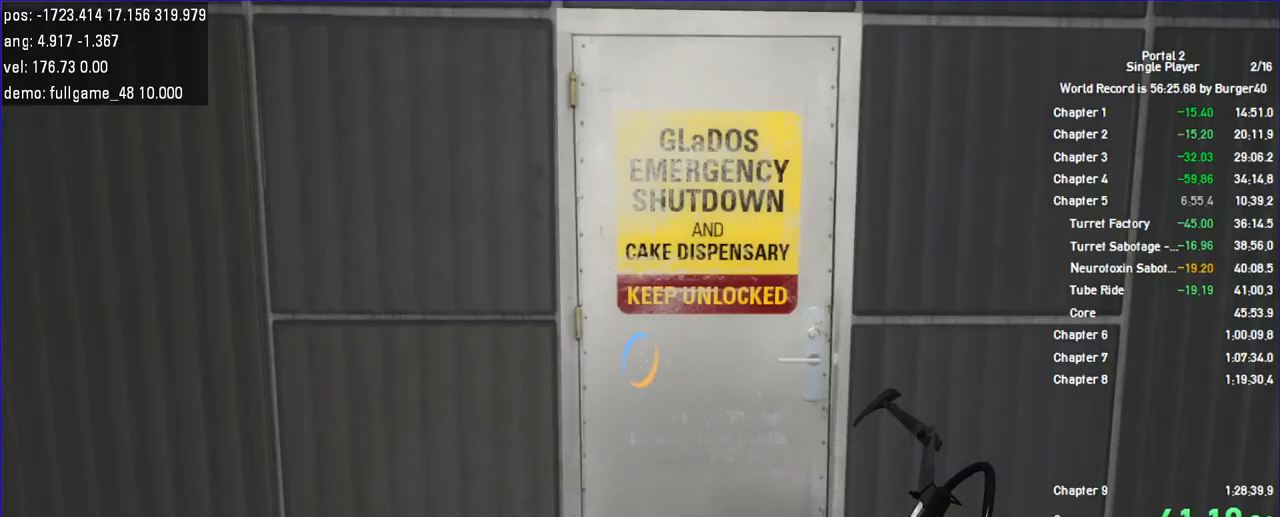
{"keys": ["a", "s"], "mouse": [], "events": [[300, "w", "up"], [433, "a", "down"], [500, "s", "down"]]}
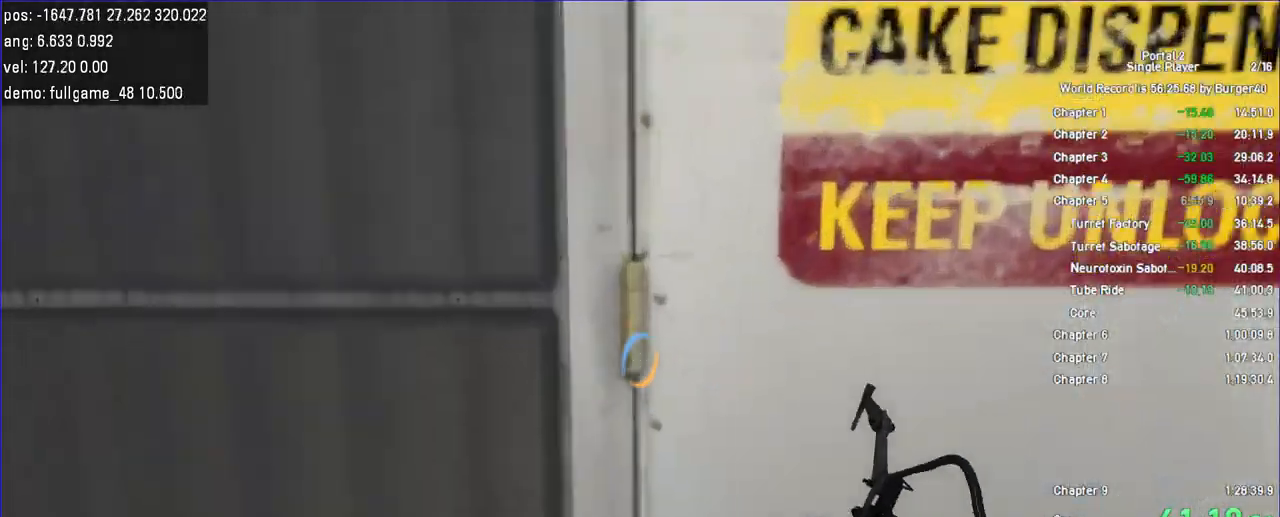
{"keys": ["a"], "mouse": [], "events": [[67, "d", "down"], [167, "d", "up"], [400, "s", "up"]]}
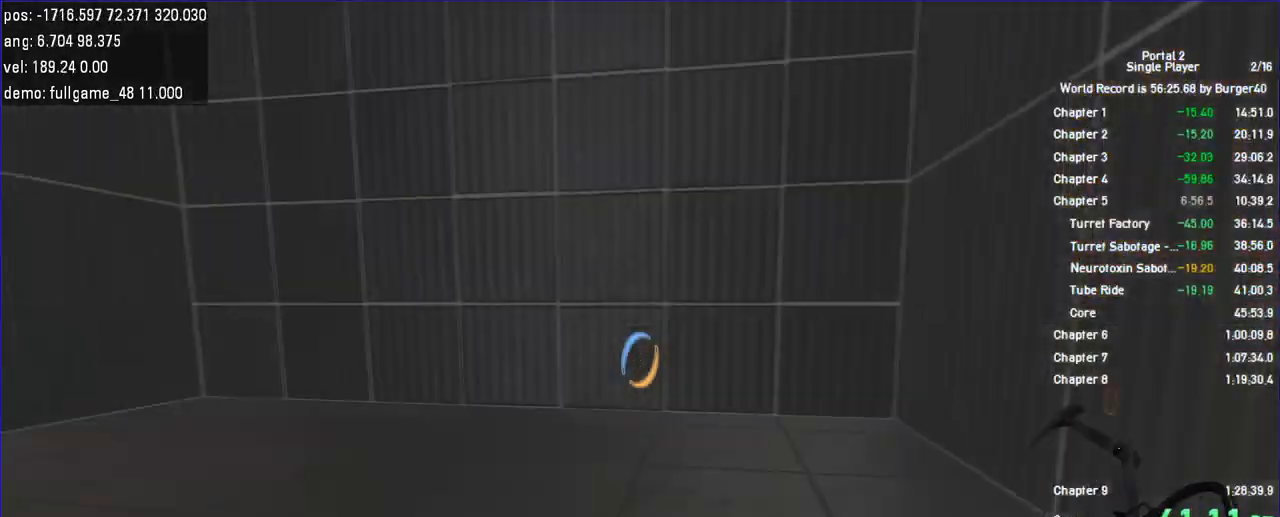
{"keys": ["a"], "mouse": [], "events": [[33, "w", "down"], [67, "d", "down"], [133, "a", "up"], [267, "a", "down"], [300, "jump", "down"], [367, "d", "up"], [367, "jump", "up"], [367, "w", "up"]]}
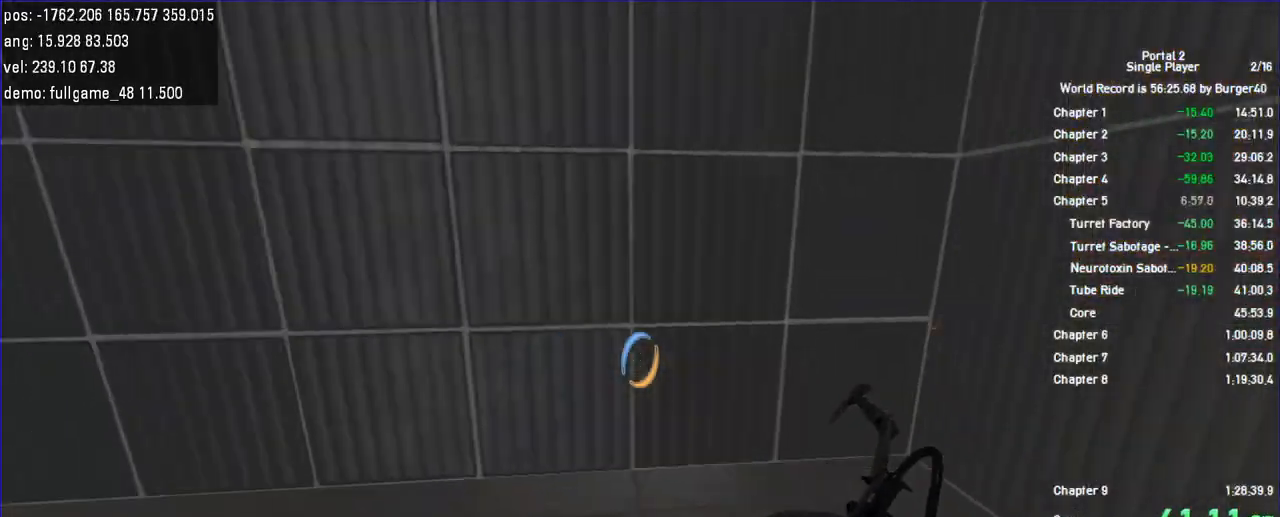
{"keys": ["d"], "mouse": [], "events": [[200, "s", "down"], [333, "a", "up"], [433, "d", "down"], [467, "s", "up"]]}
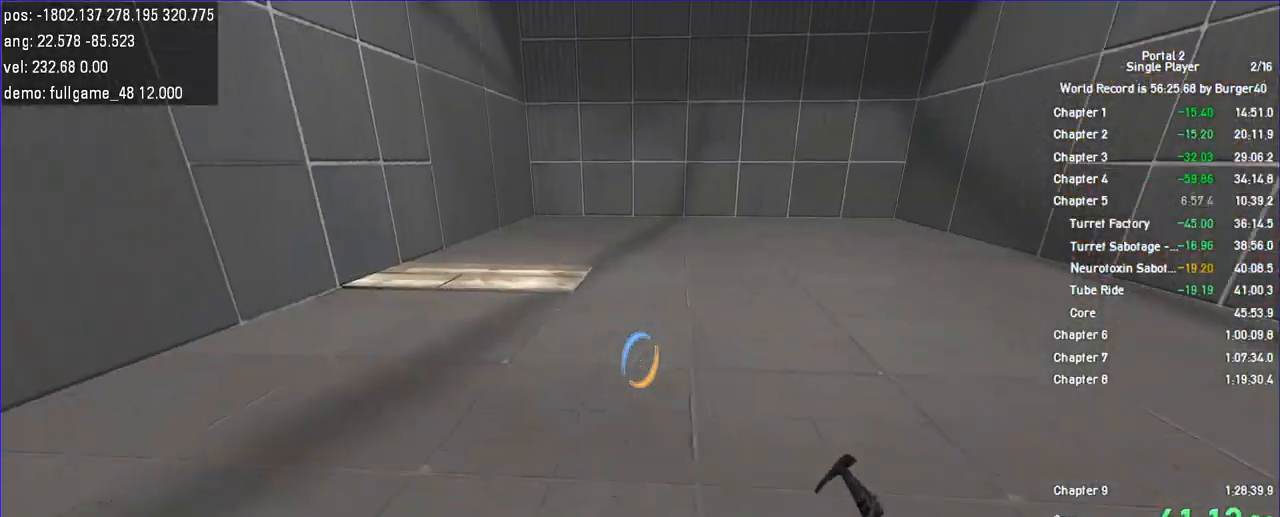
{"keys": ["d", "w"], "mouse": [], "events": [[67, "d", "up"], [67, "shift", "down"], [100, "a", "down"], [133, "w", "down"], [267, "d", "down"], [333, "jump", "down"], [367, "a", "up"], [467, "shift", "up"], [500, "jump", "up"]]}
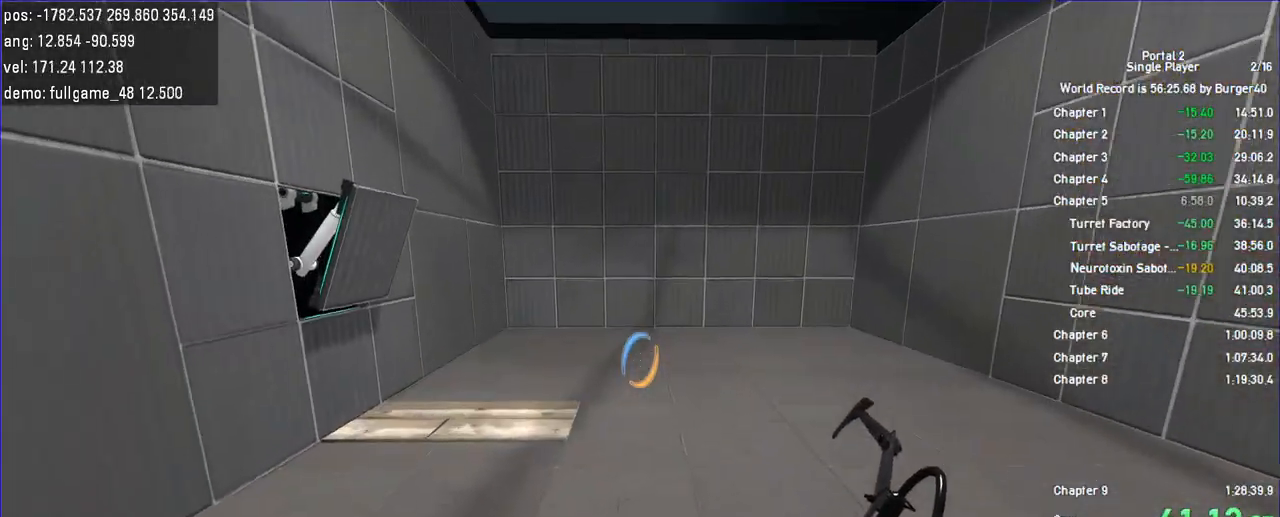
{"keys": ["d"], "mouse": [], "events": [[67, "w", "up"]]}
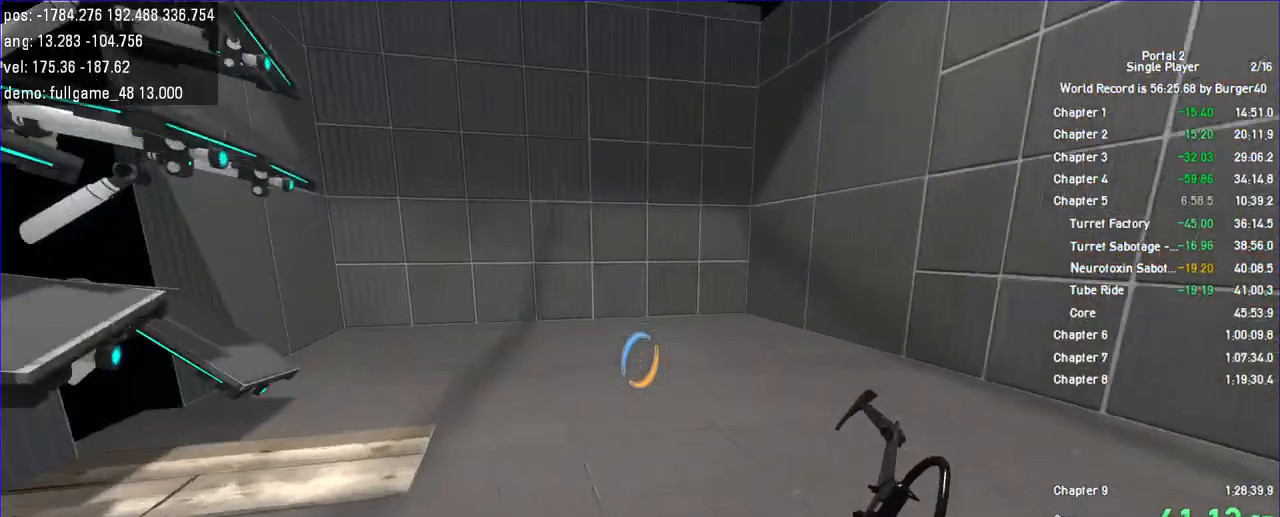
{"keys": ["a", "shift"], "mouse": []}
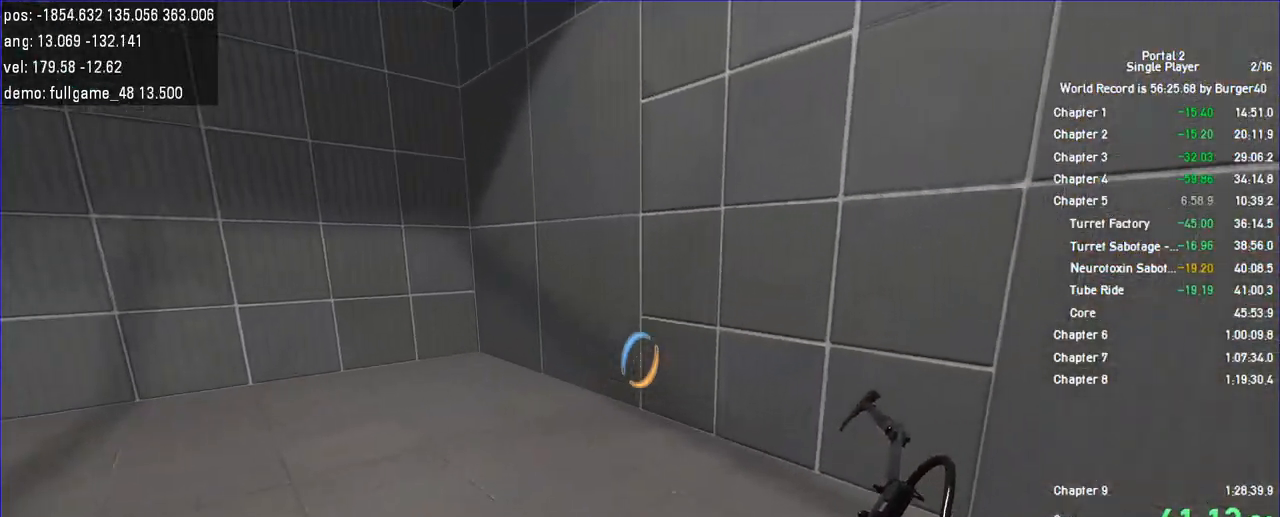
{"keys": ["a", "jump", "shift"], "mouse": [], "events": [[267, "jump", "down"]]}
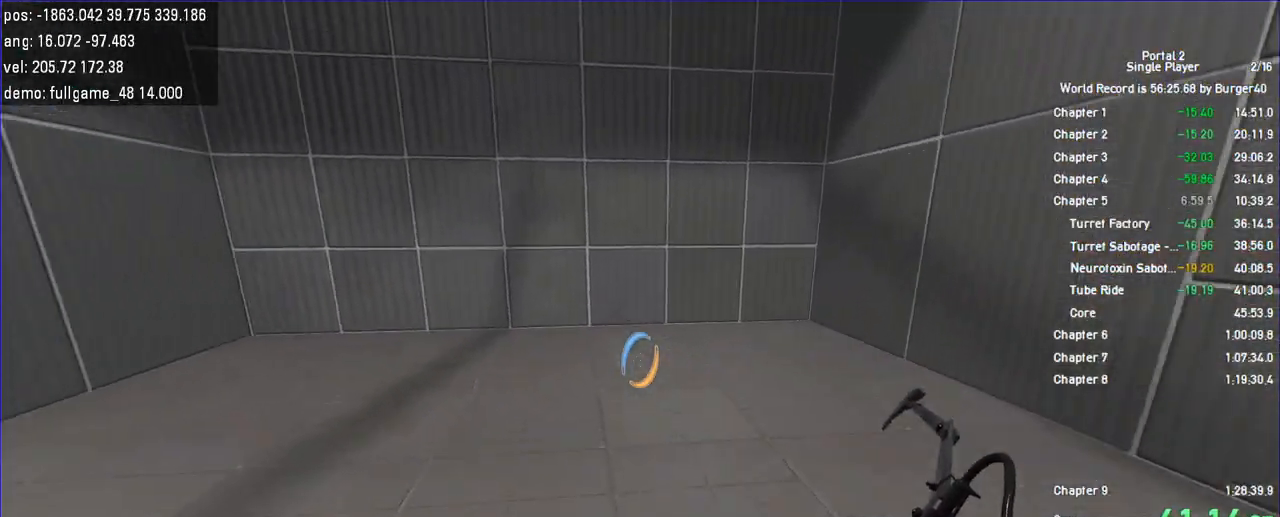
{"keys": ["d"], "mouse": [], "events": [[67, "jump", "up"], [267, "shift", "up"], [333, "d", "down"], [367, "a", "up"]]}
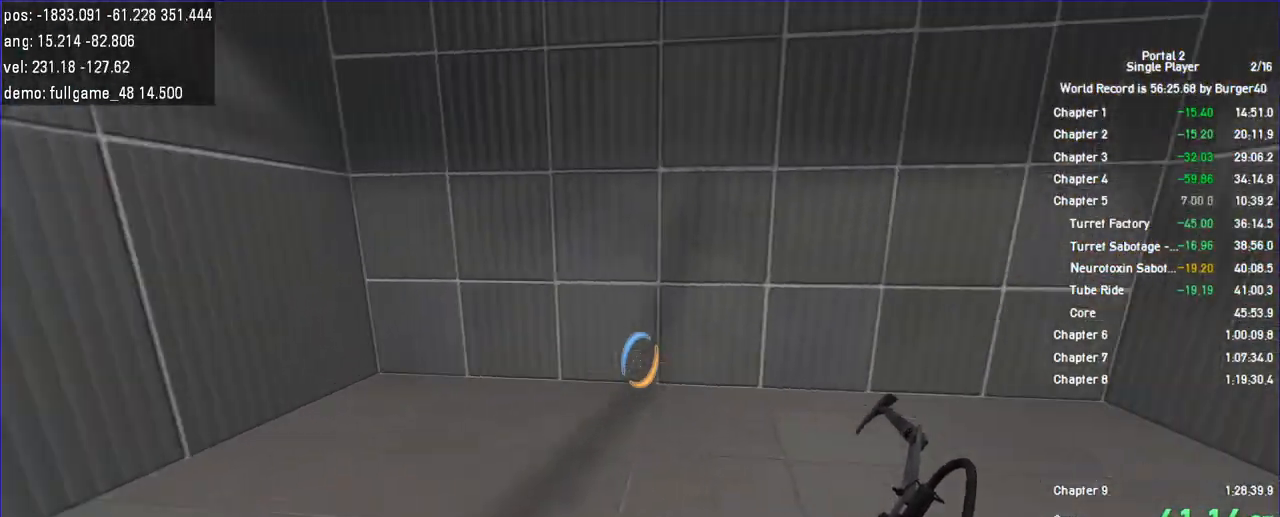
{"keys": ["d"], "mouse": [], "events": [[67, "jump", "down"], [267, "jump", "up"], [300, "jump", "down"], [367, "jump", "up"]]}
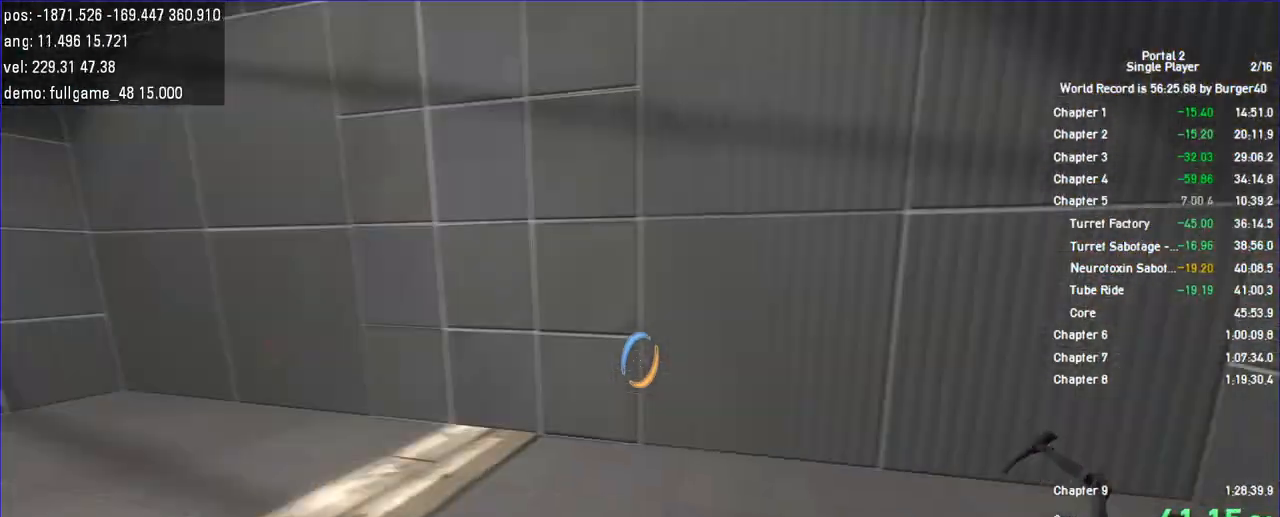
{"keys": [], "mouse": [], "events": [[333, "s", "down"], [500, "d", "up"], [500, "s", "up"]]}
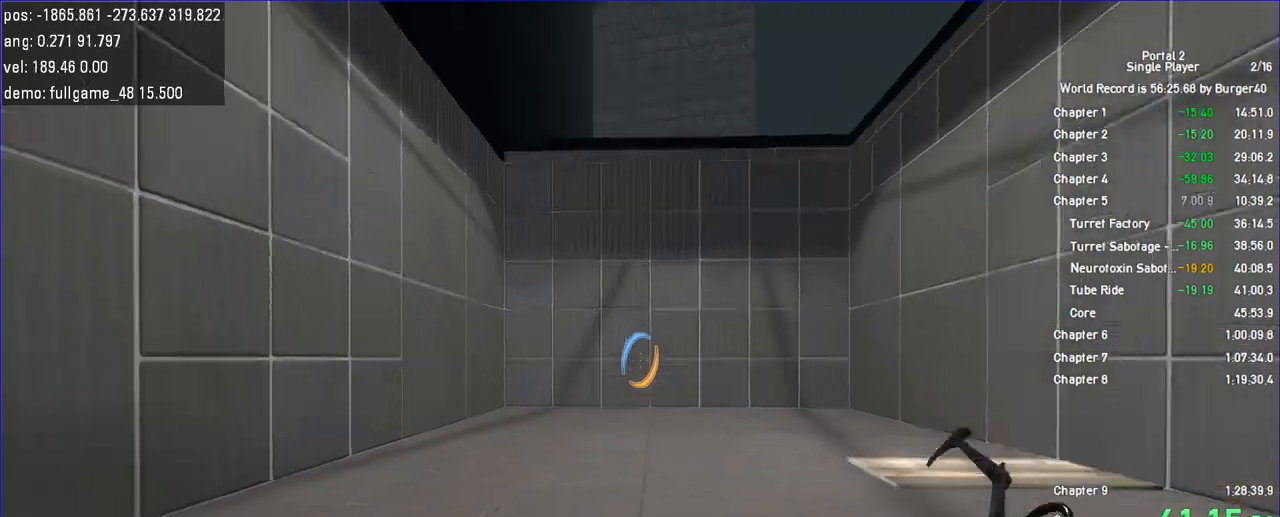
{"keys": [], "mouse": [], "events": []}
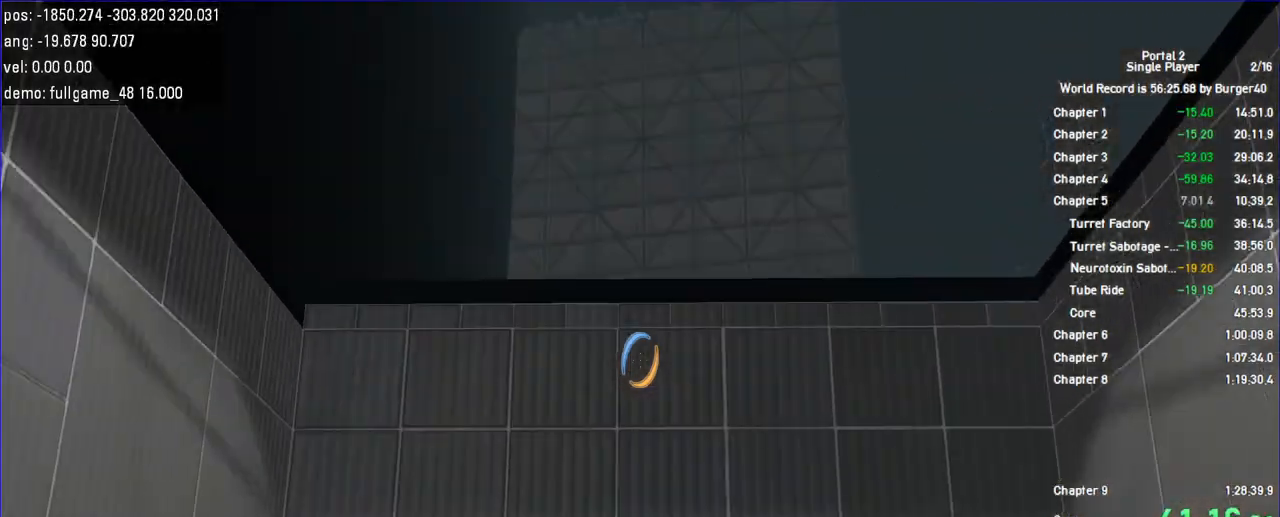
{"keys": ["w"], "mouse": [], "events": [[33, "w", "down"], [200, "a", "down"], [267, "a", "up"], [400, "d", "down"], [500, "d", "up"]]}
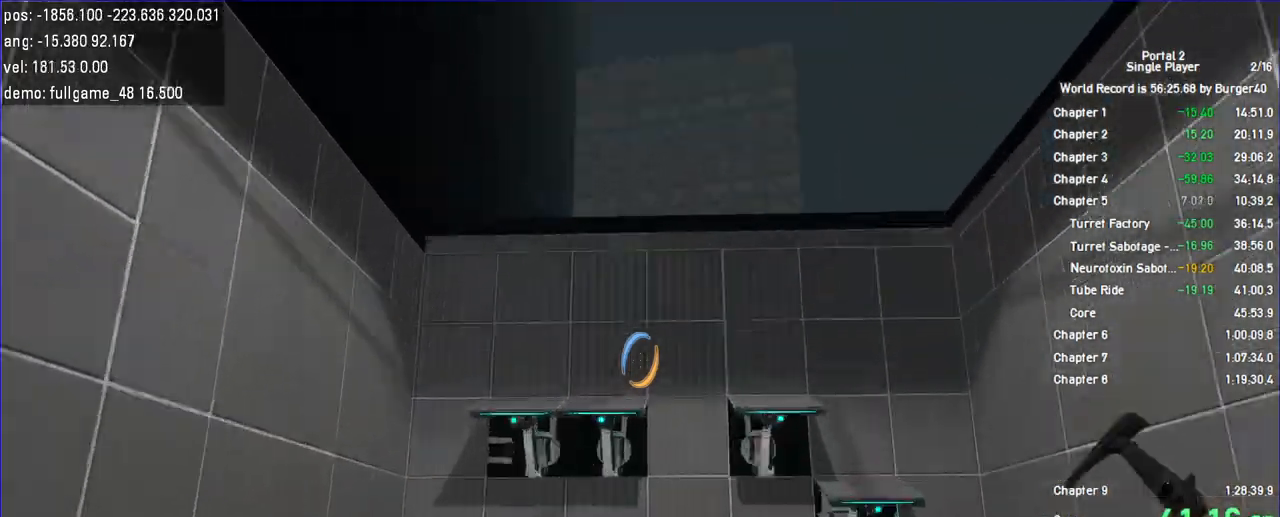
{"keys": [], "mouse": [], "events": [[67, "w", "up"]]}
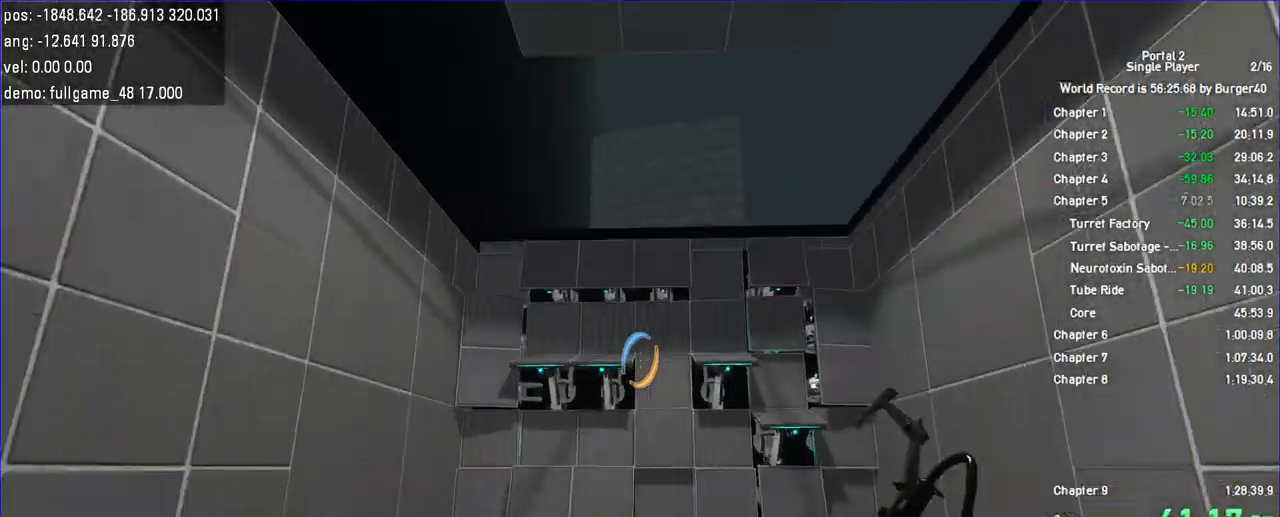
{"keys": ["d", "w"], "mouse": [], "events": [[167, "w", "down"], [267, "a", "down"], [367, "a", "up"], [400, "d", "down"]]}
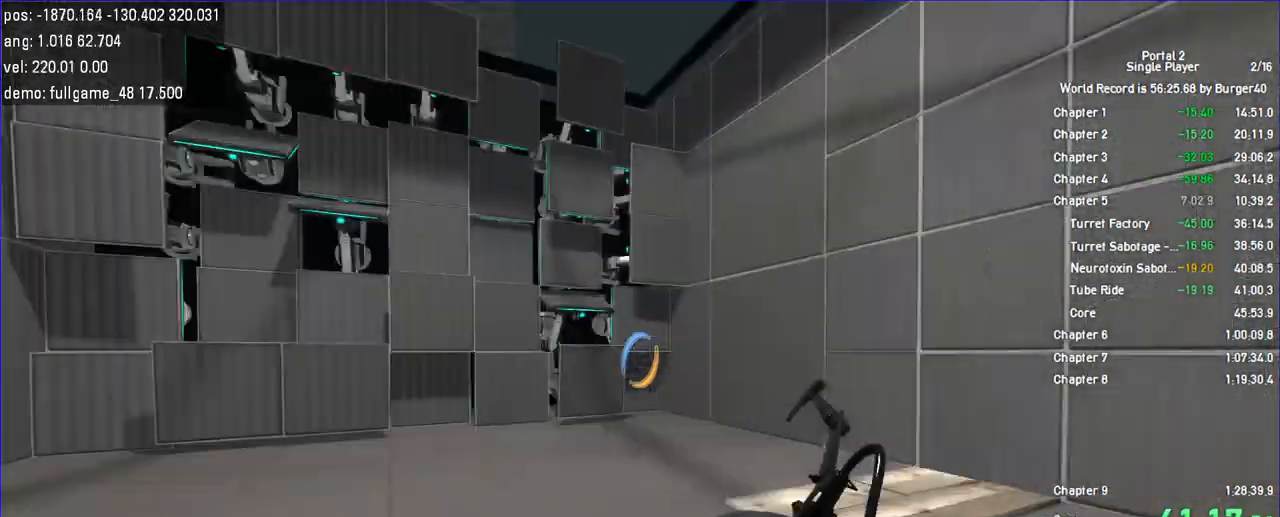
{"keys": ["a"], "mouse": [], "events": [[133, "a", "down"], [167, "d", "up"], [167, "w", "up"]]}
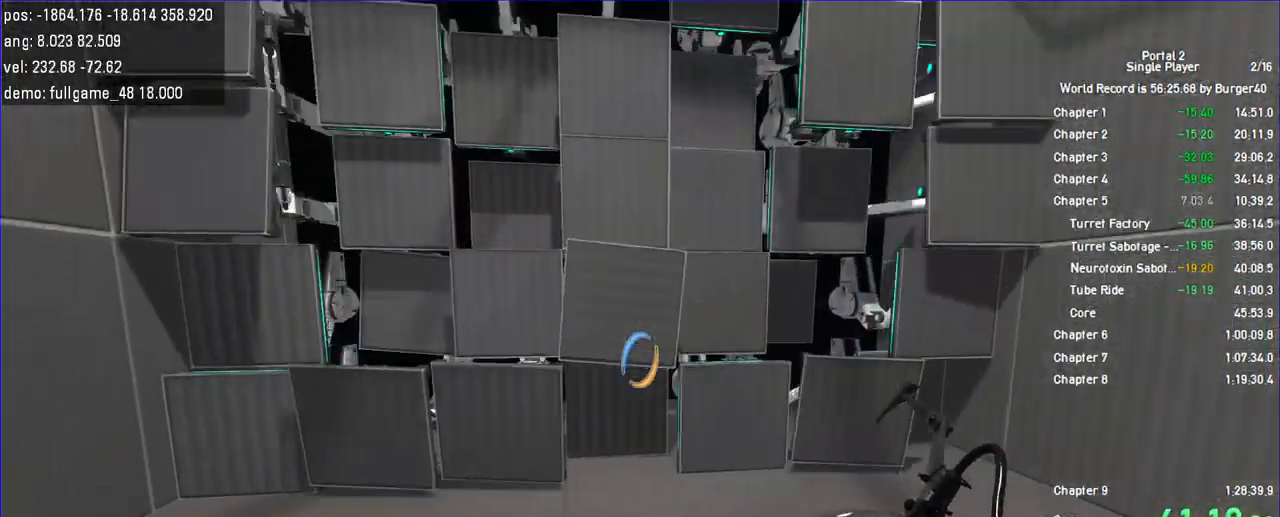
{"keys": ["a", "s"], "mouse": [], "events": [[67, "jump", "down"], [300, "jump", "up"], [467, "s", "down"]]}
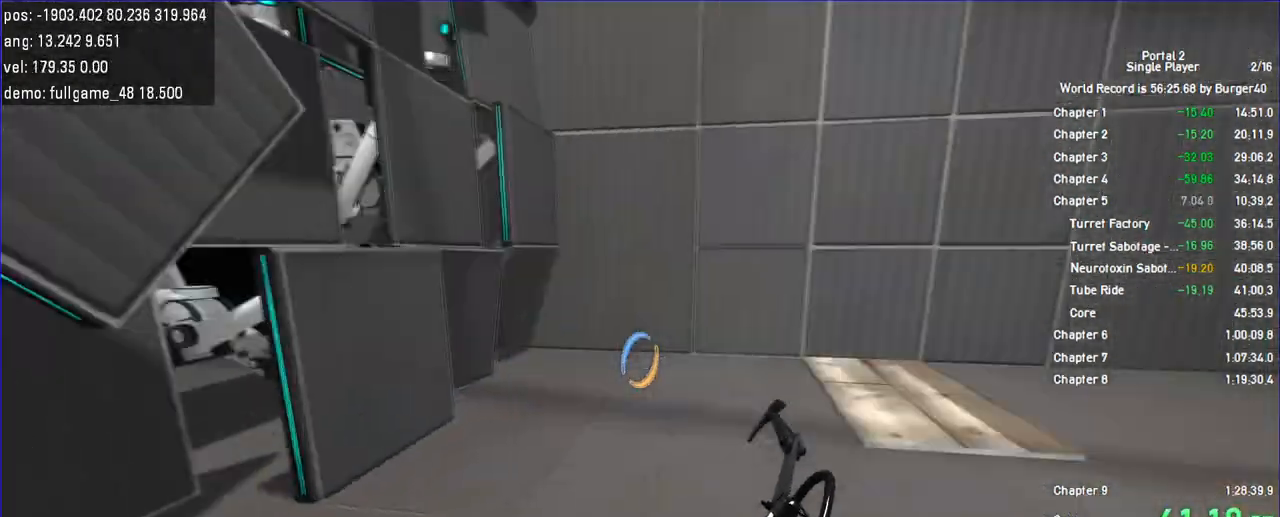
{"keys": [], "mouse": [], "events": [[67, "a", "up"], [100, "d", "down"], [133, "s", "up"], [167, "d", "up"], [200, "a", "down"], [400, "a", "up"]]}
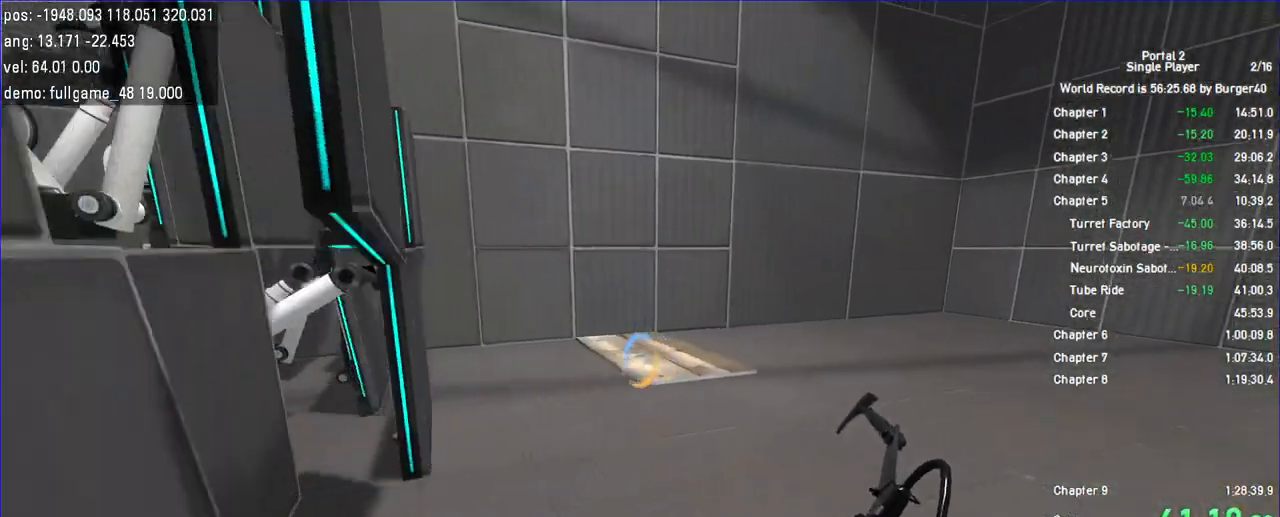
{"keys": ["d", "w"], "mouse": [], "events": [[33, "d", "down"], [67, "a", "down"], [67, "d", "up"], [67, "w", "down"], [233, "a", "up"], [233, "d", "down"], [400, "jump", "down"], [433, "jump", "up"], [467, "jump", "down"], [500, "jump", "up"]]}
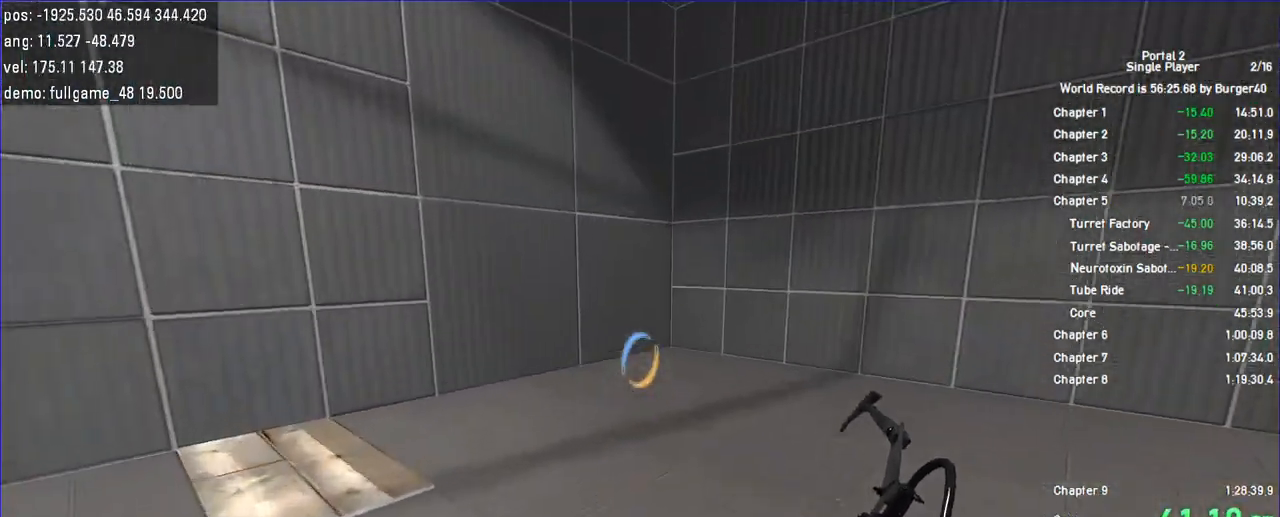
{"keys": ["a", "shift"], "mouse": []}
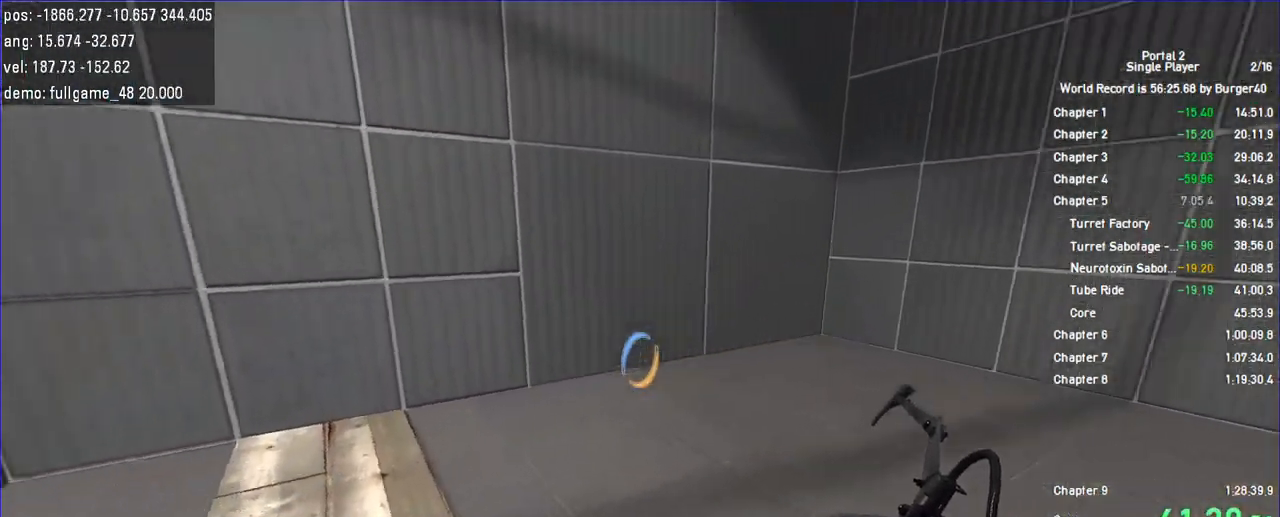
{"keys": ["a"], "mouse": []}